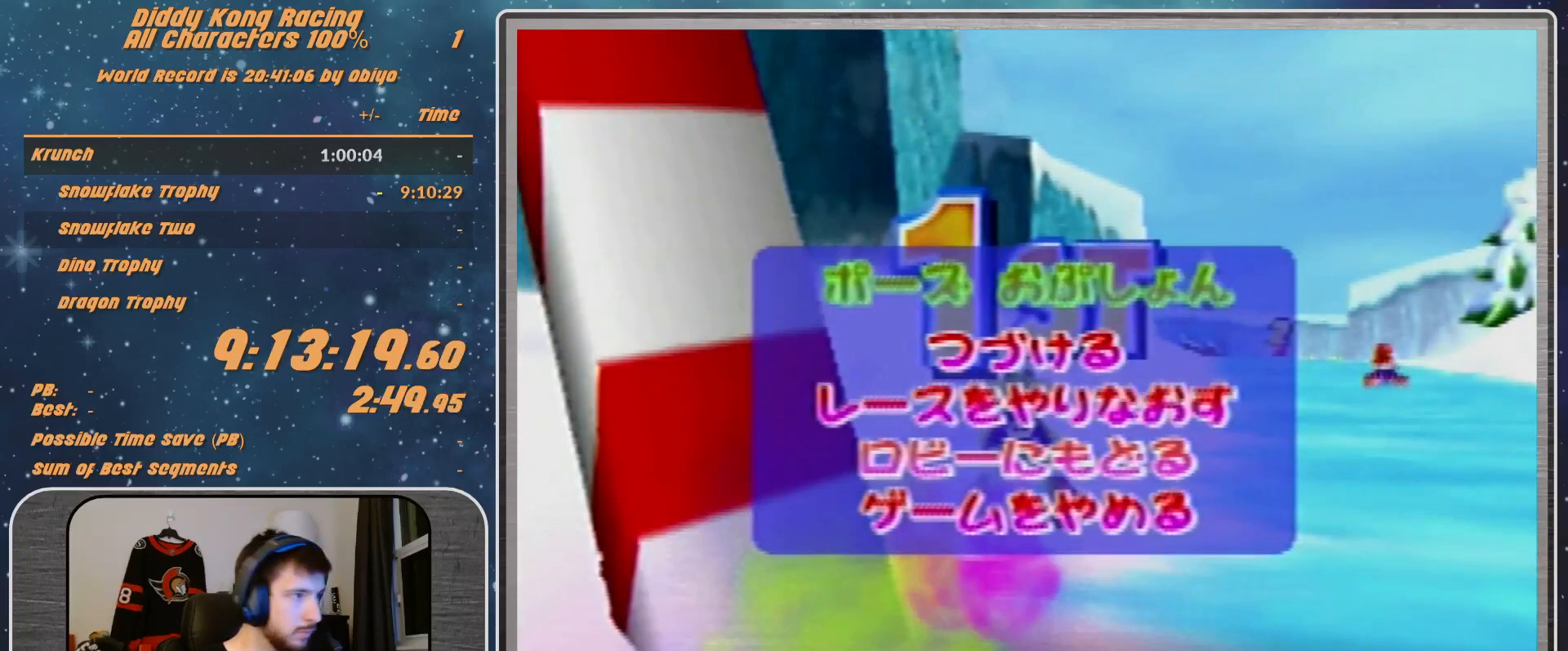
Gameplay with a controller (Nintendo layout); each line is a JSON object with the inputs held at the frame after it. "events" lists button and stick changes between this image and that frame as [ms after this image, input, new state], when the widget could be followed in between. Not read: L1 L3 R3.
{"buttons": [], "left_stick": "center", "events": []}
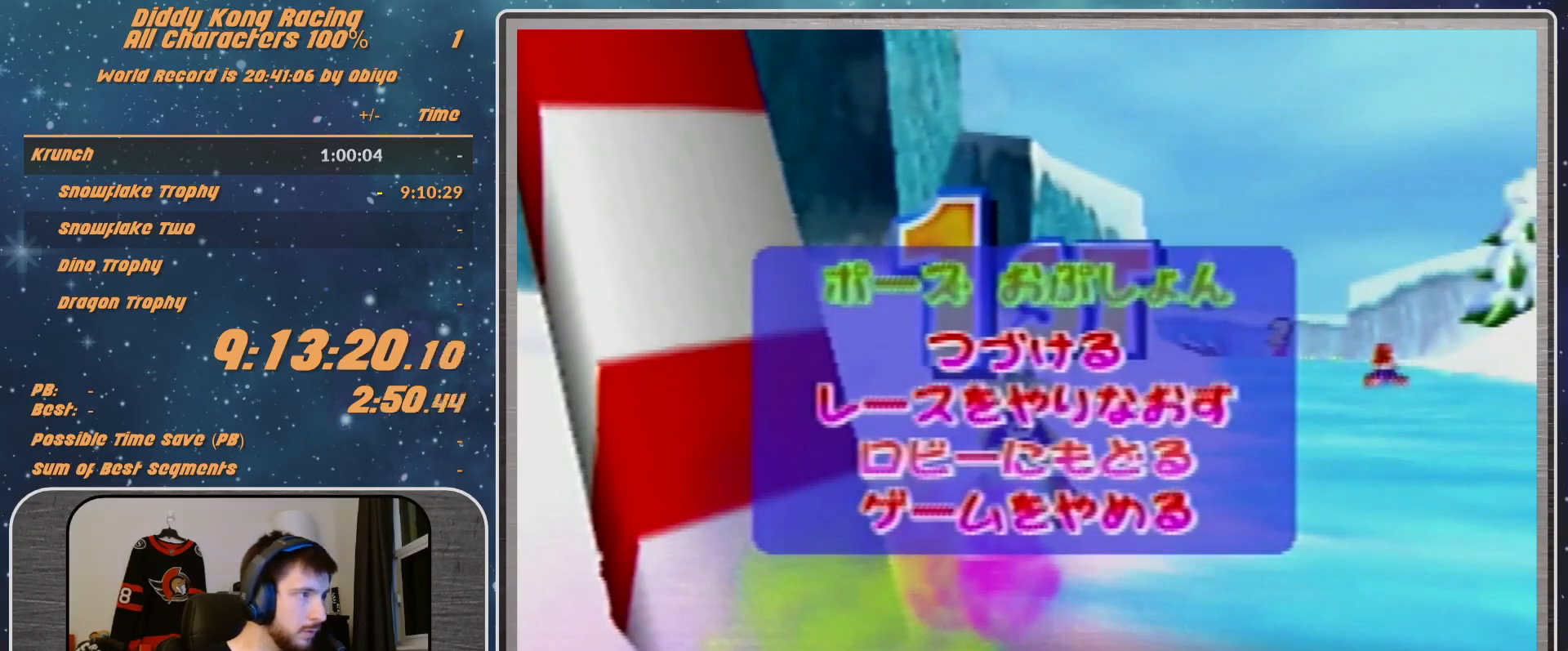
{"buttons": ["A"], "left_stick": "left", "events": [[167, "A", "down"], [433, "left_stick", "left"]]}
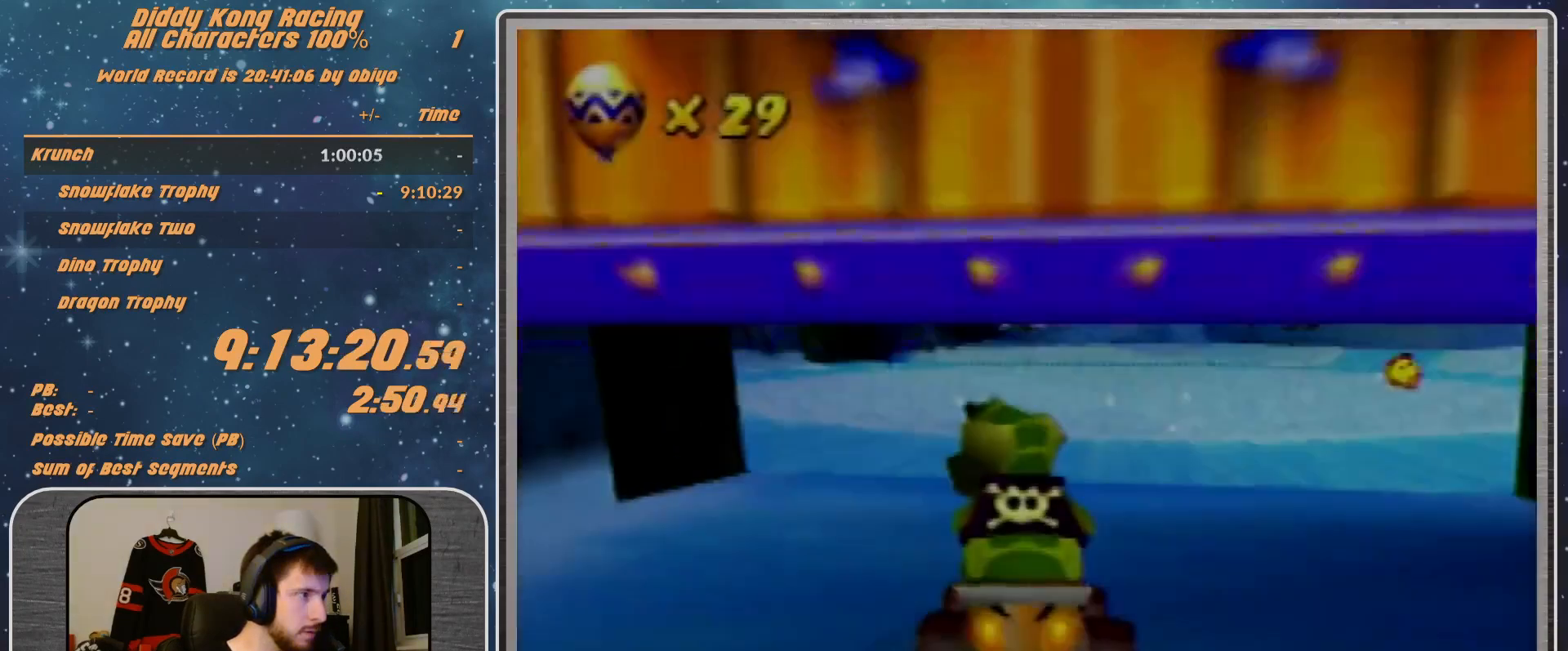
{"buttons": ["A"], "left_stick": "left", "events": []}
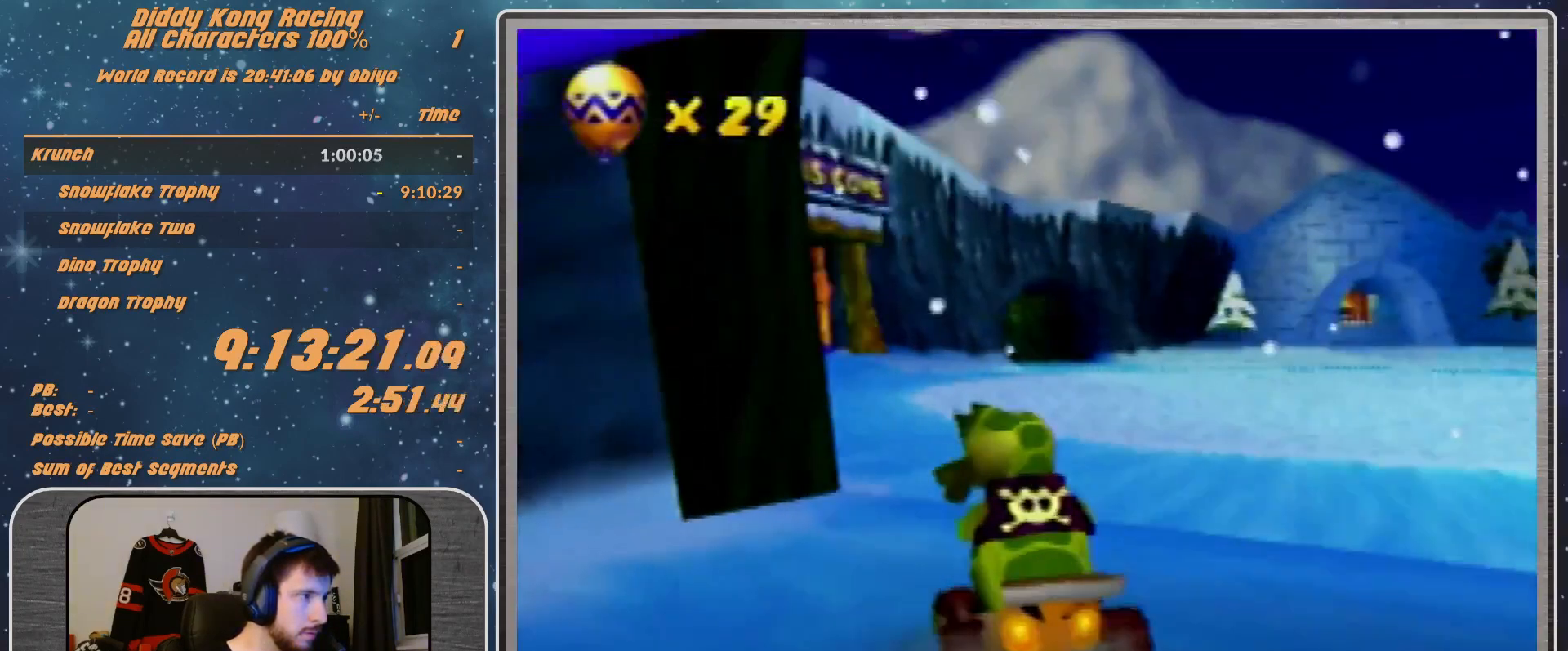
{"buttons": ["A"], "left_stick": "left", "events": []}
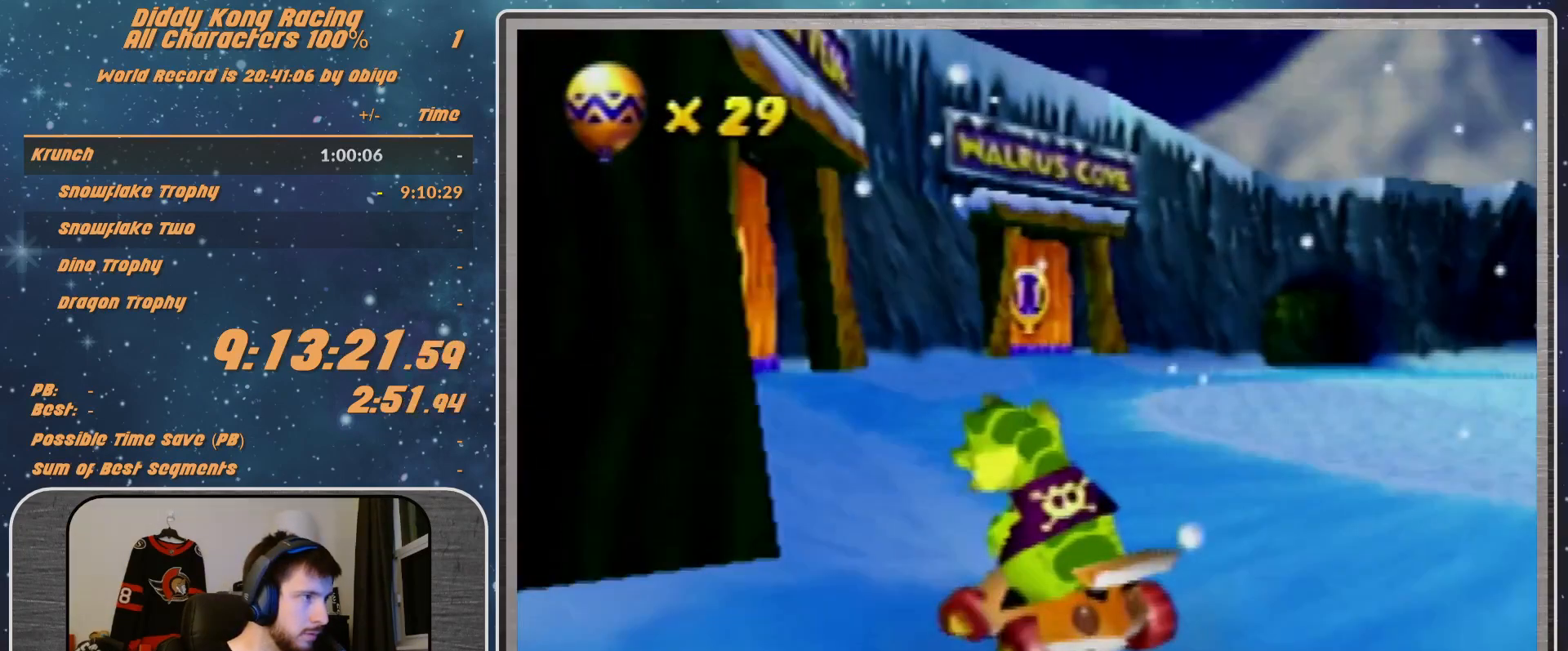
{"buttons": ["A"], "left_stick": "left", "events": []}
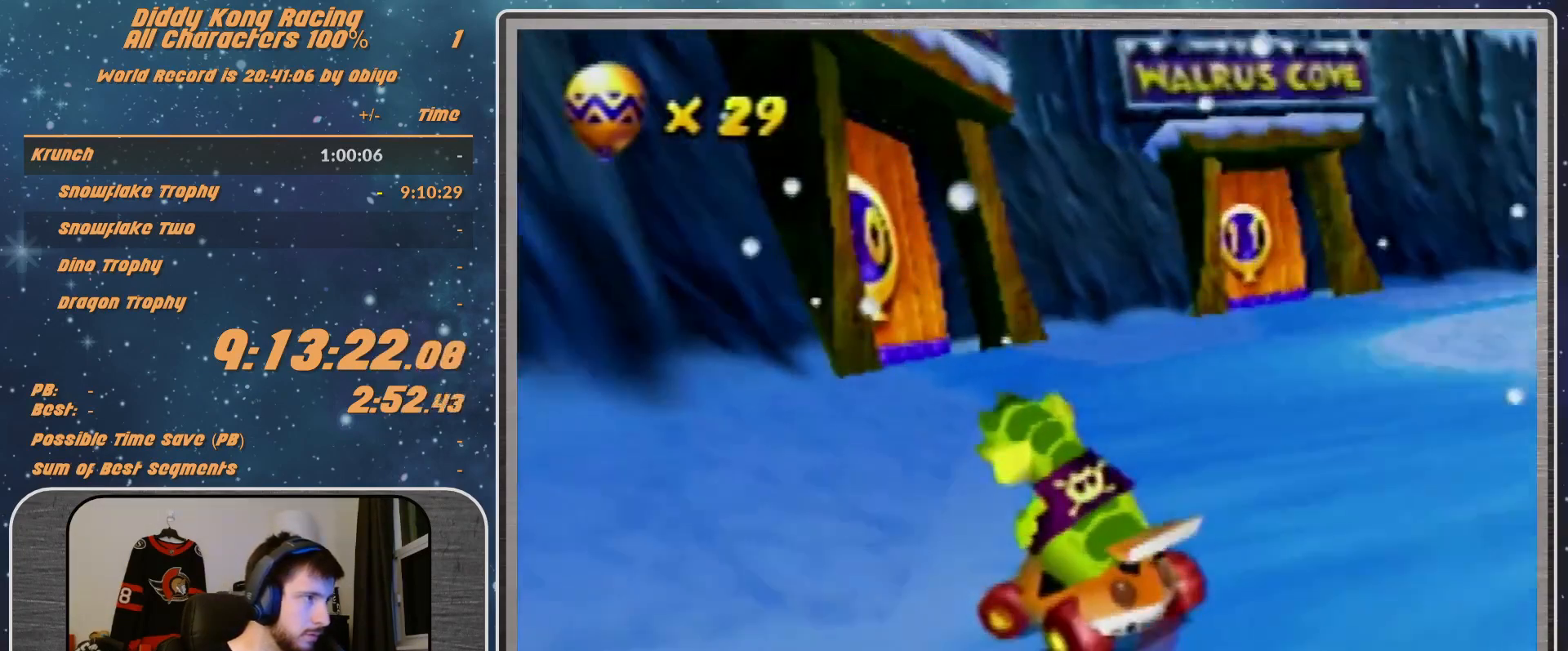
{"buttons": ["A"], "left_stick": "left", "events": []}
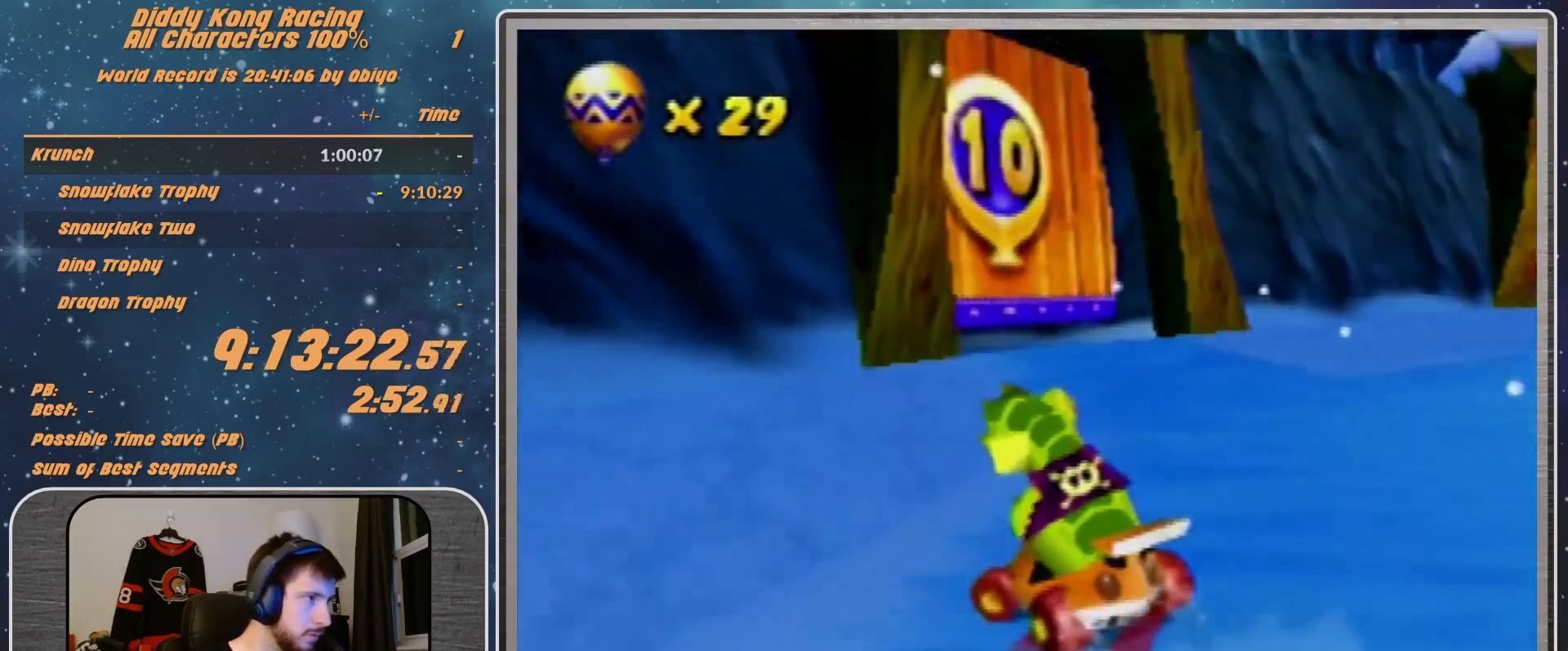
{"buttons": ["A"], "left_stick": "up-left", "events": [[200, "left_stick", "up-left"], [233, "B", "down"], [233, "R1", "down"], [367, "B", "up"], [367, "R1", "up"]]}
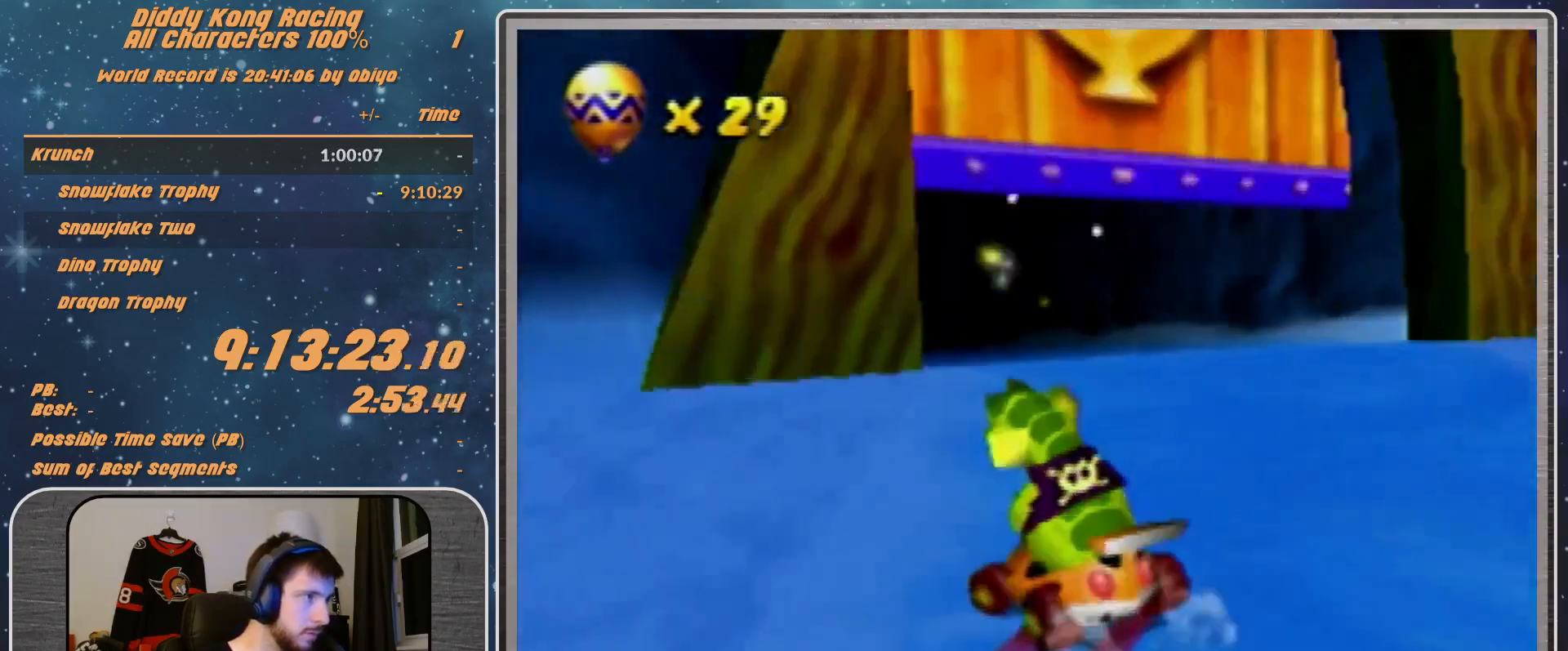
{"buttons": ["A"], "left_stick": "center", "events": [[167, "left_stick", "up"], [467, "left_stick", "center"]]}
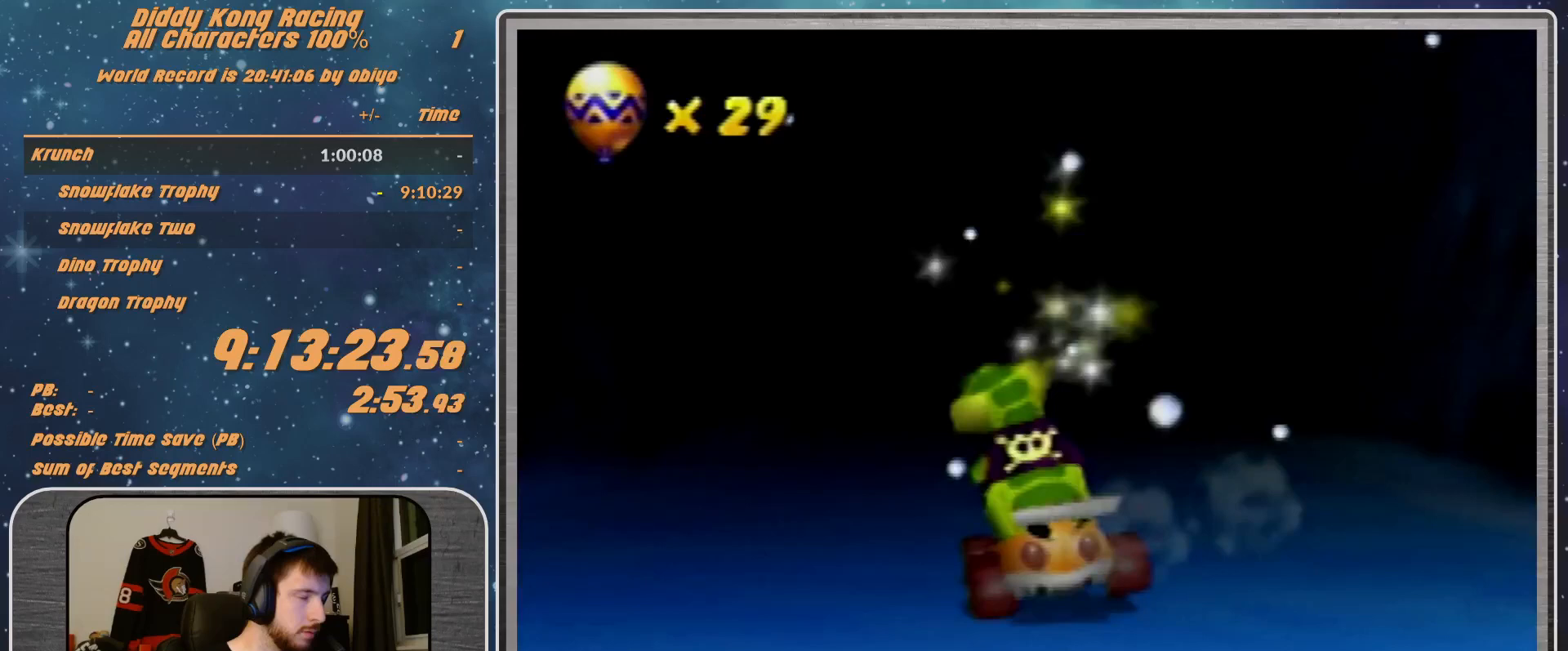
{"buttons": ["A"], "left_stick": "center", "events": []}
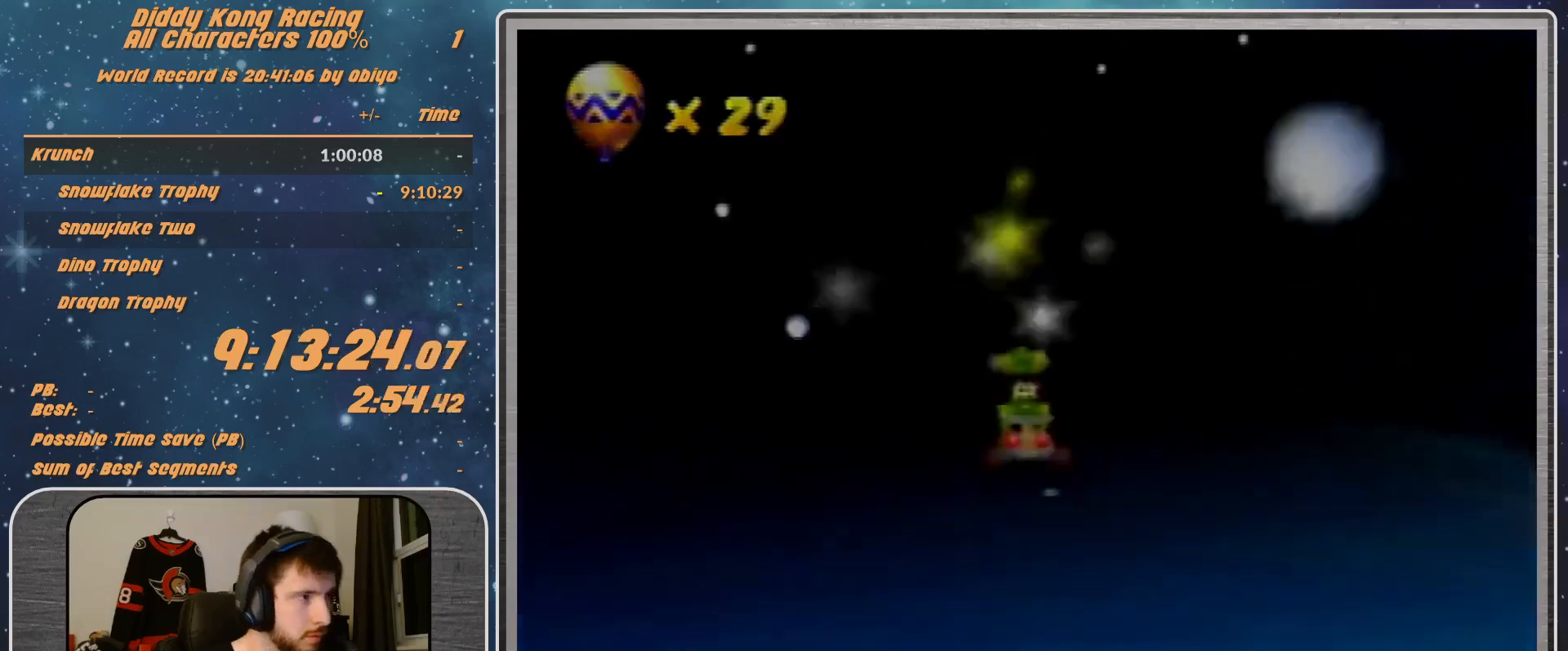
{"buttons": [], "left_stick": "center", "events": [[33, "A", "up"]]}
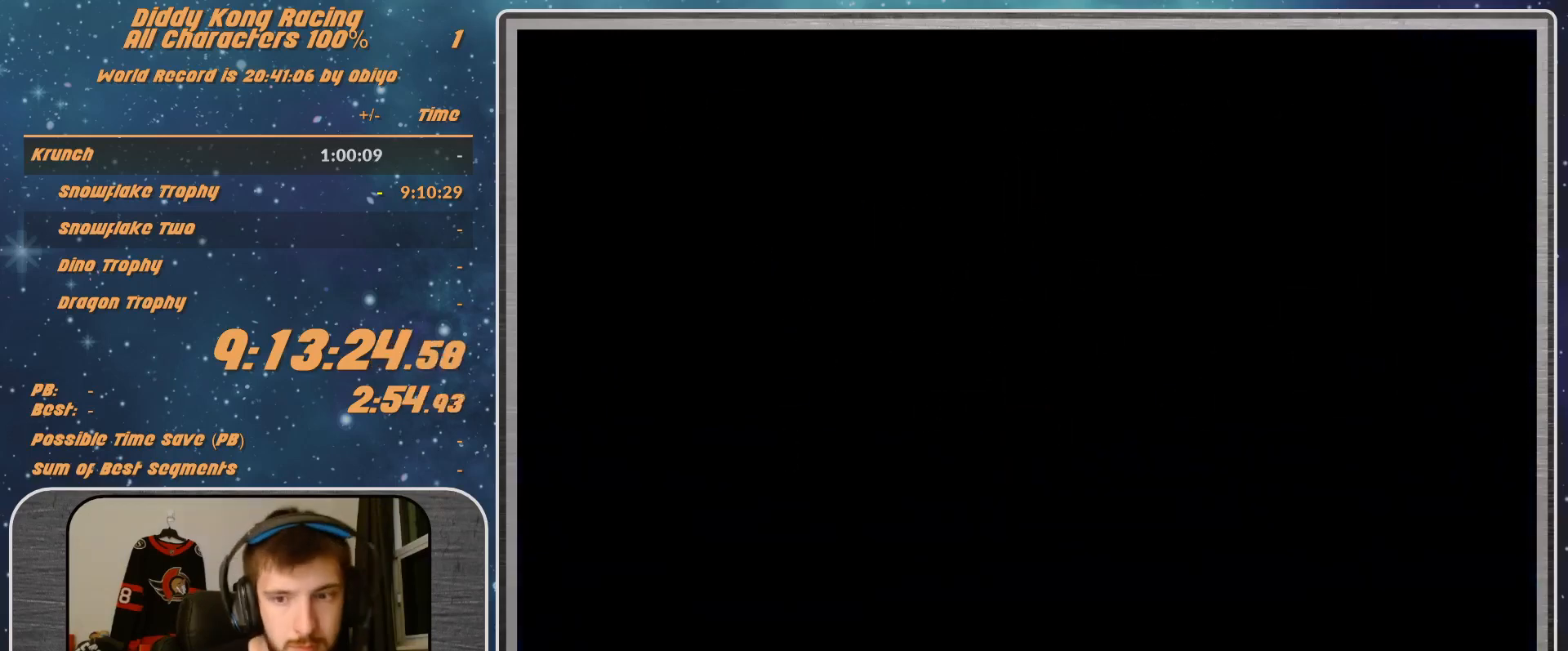
{"buttons": [], "left_stick": "center", "events": []}
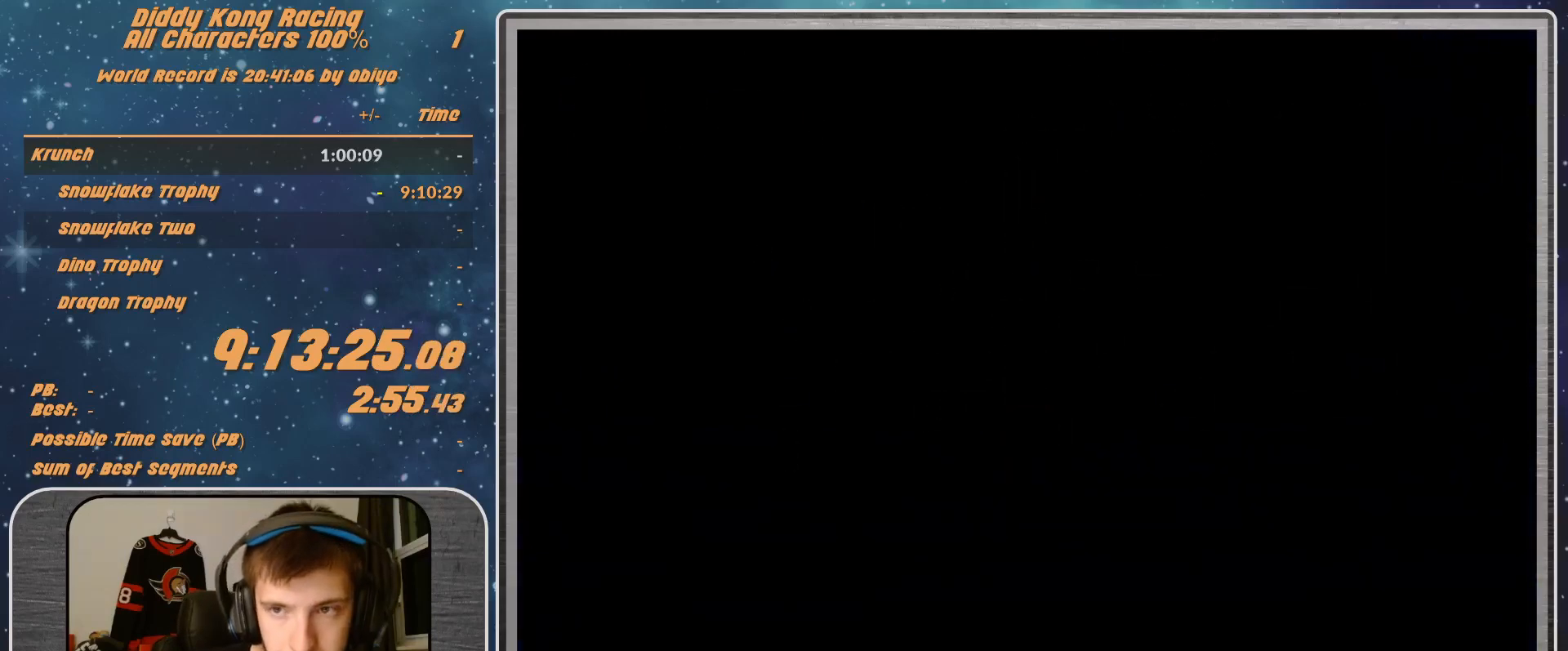
{"buttons": [], "left_stick": "center", "events": []}
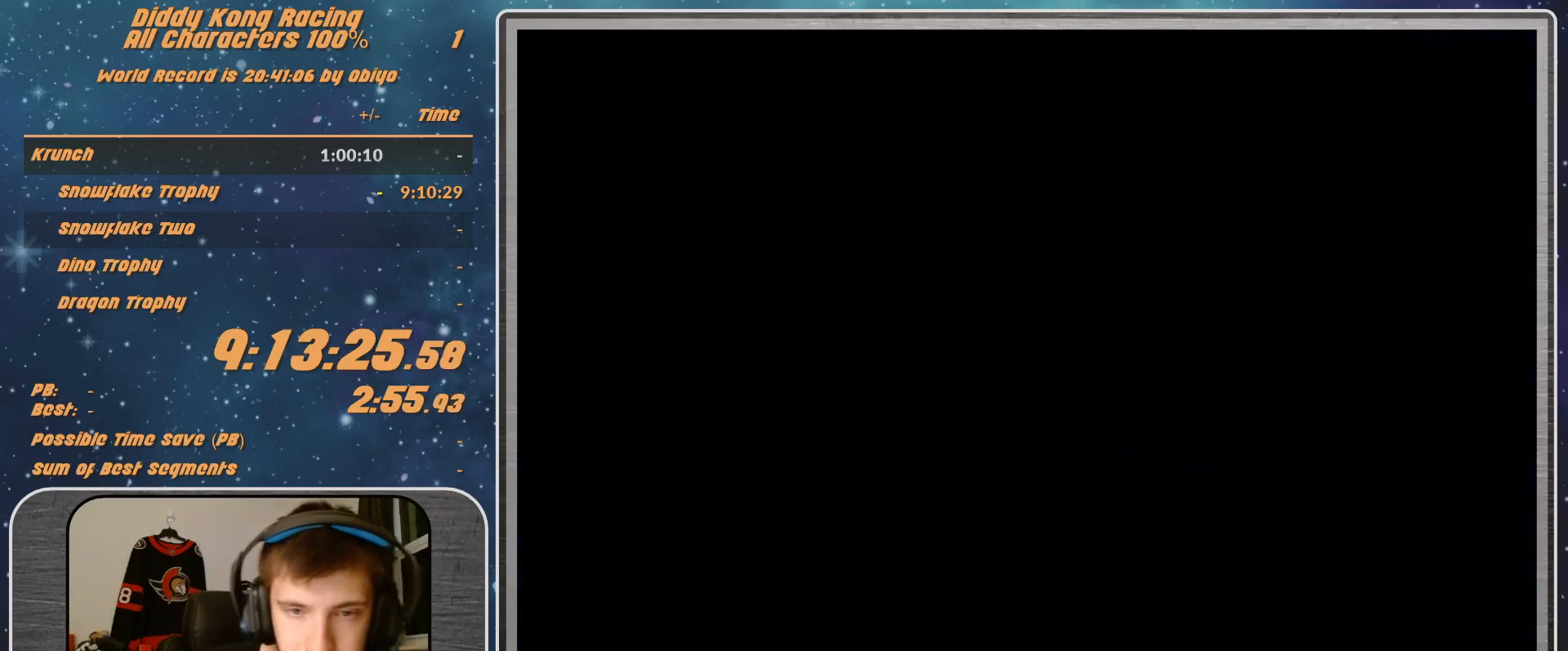
{"buttons": ["A"], "left_stick": "center", "events": [[267, "A", "down"], [300, "A", "up"], [367, "A", "down"]]}
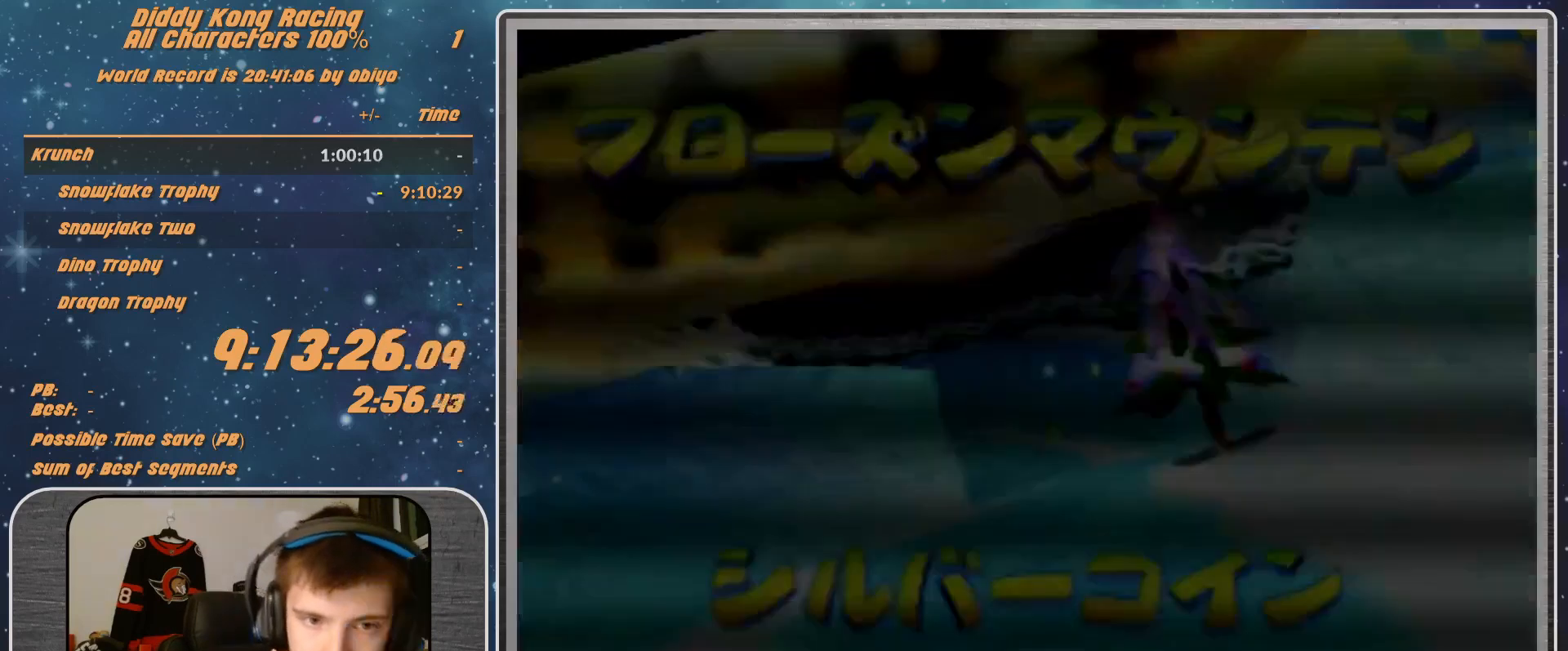
{"buttons": [], "left_stick": "center", "events": [[33, "A", "up"]]}
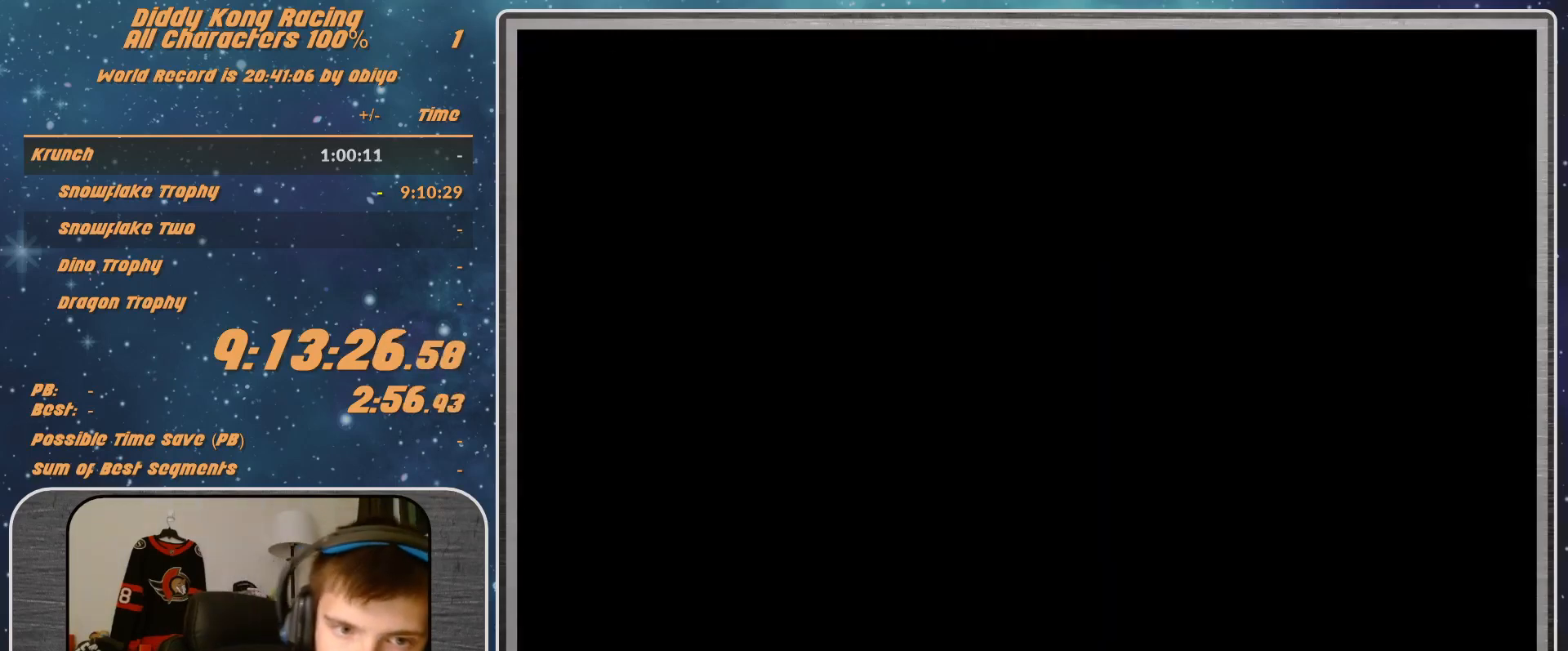
{"buttons": [], "left_stick": "center", "events": []}
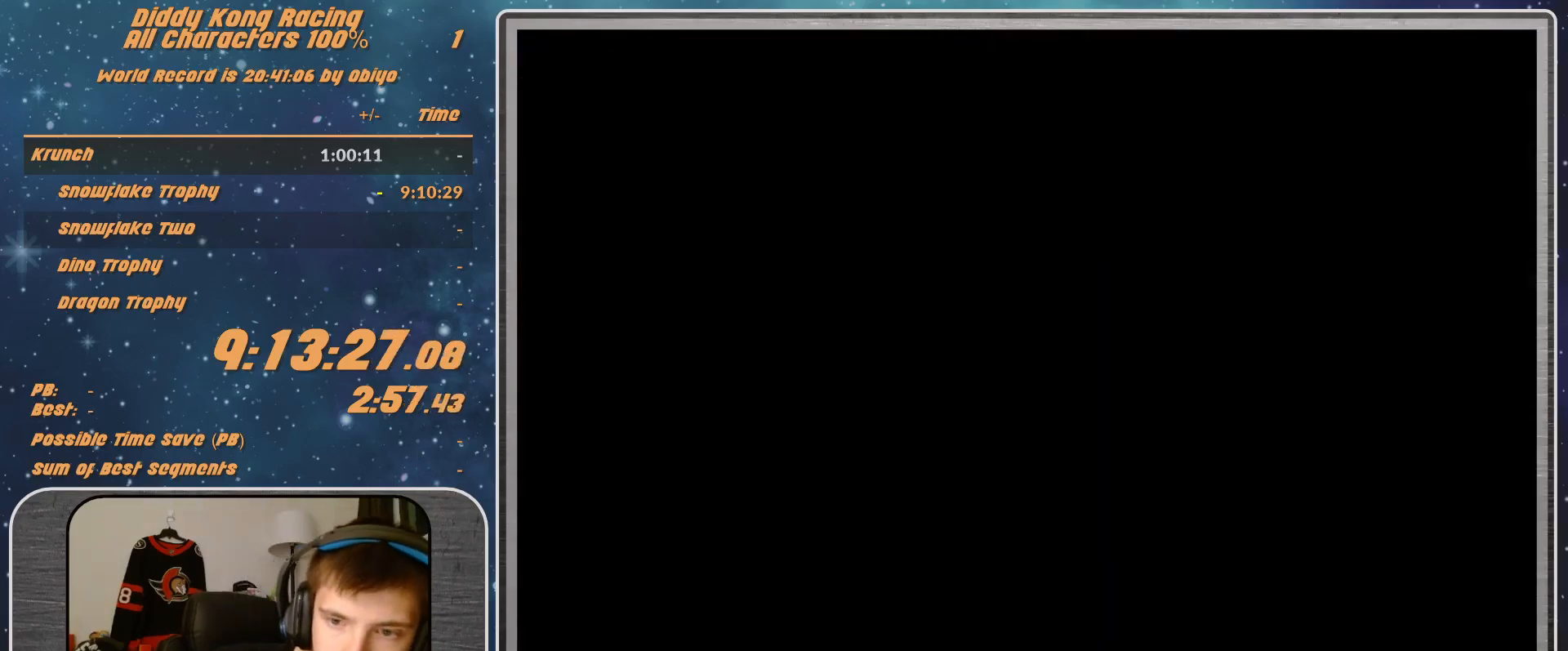
{"buttons": [], "left_stick": "center", "events": []}
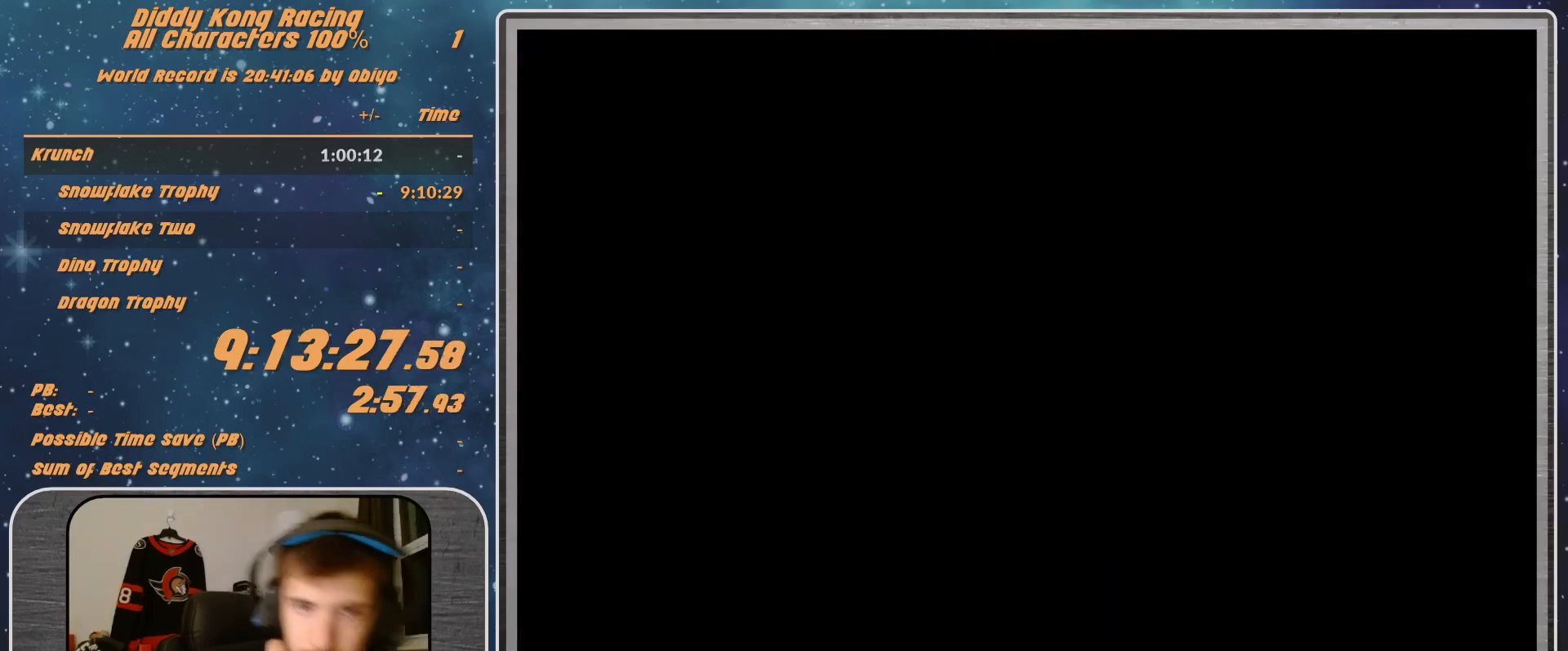
{"buttons": [], "left_stick": "center", "events": []}
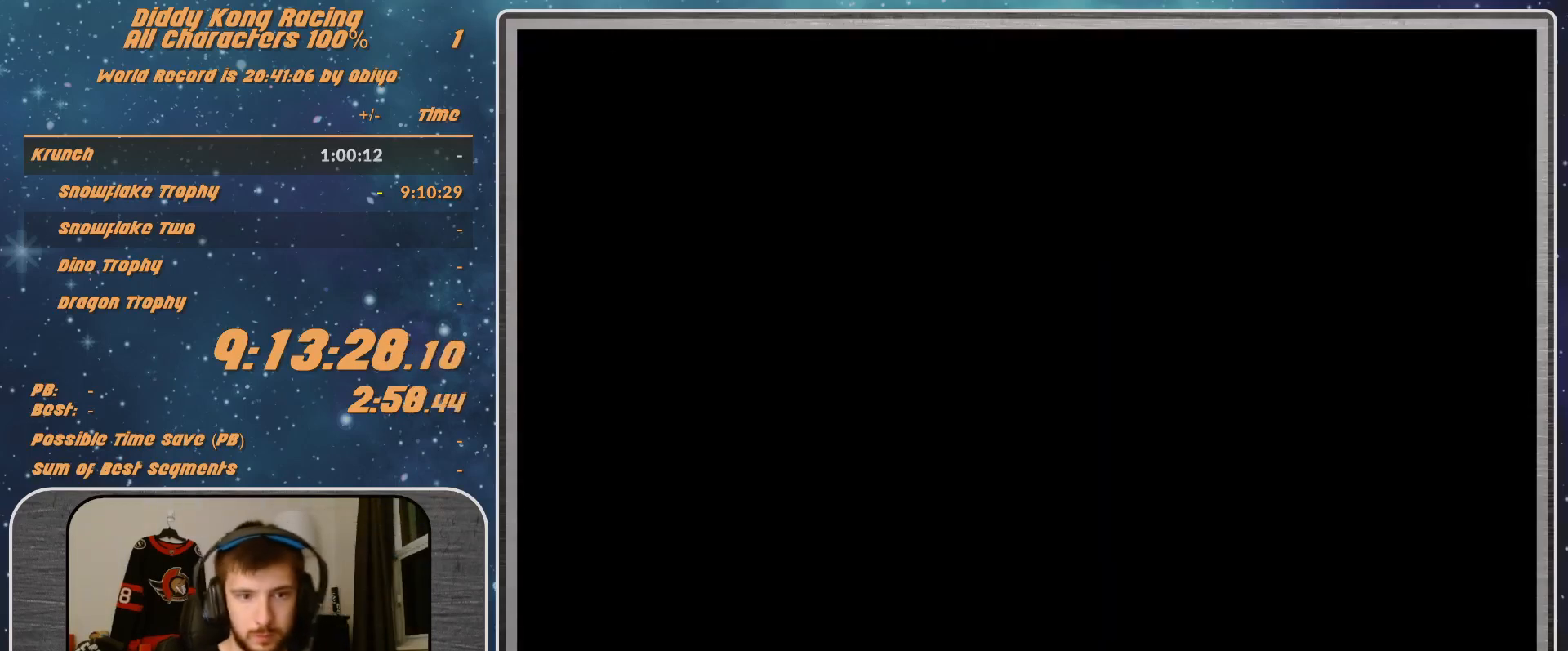
{"buttons": ["A"], "left_stick": "center", "events": [[467, "A", "down"]]}
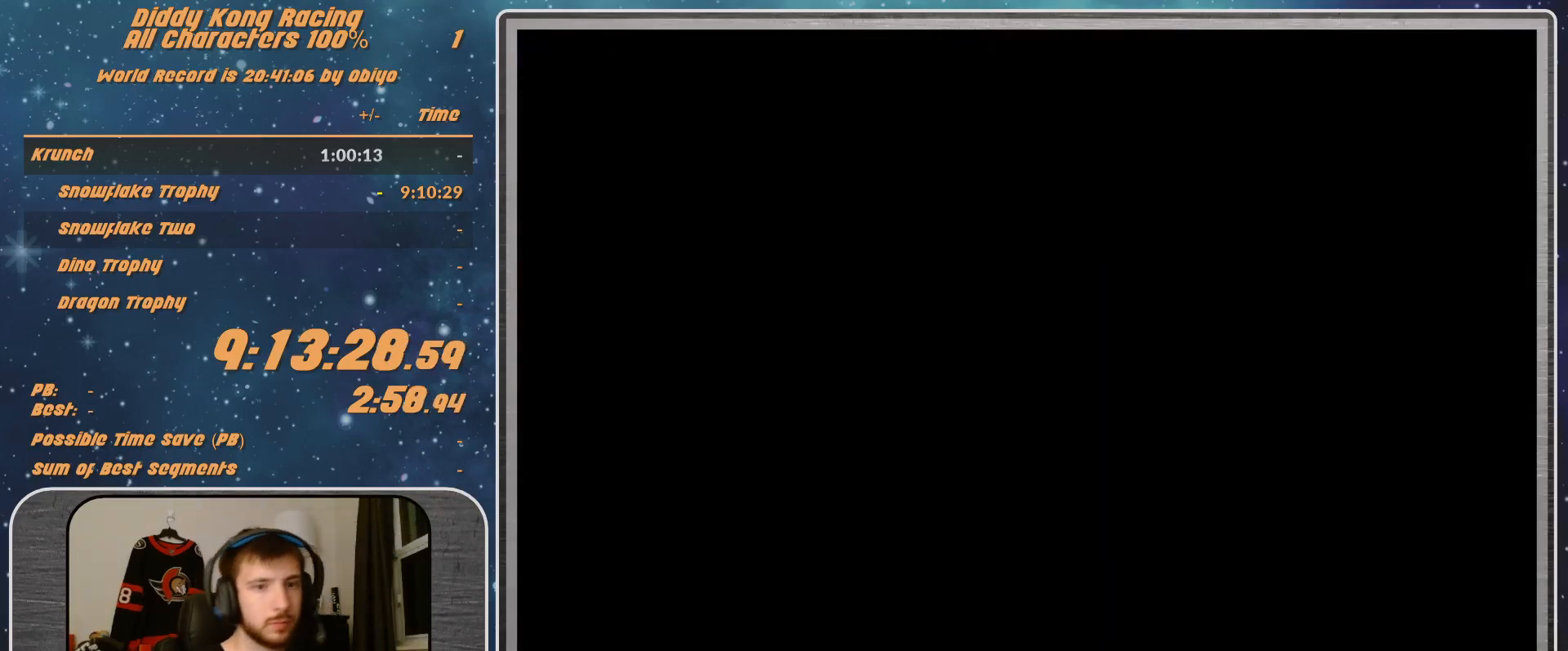
{"buttons": [], "left_stick": "center", "events": [[67, "A", "up"], [133, "A", "down"], [167, "A", "up"]]}
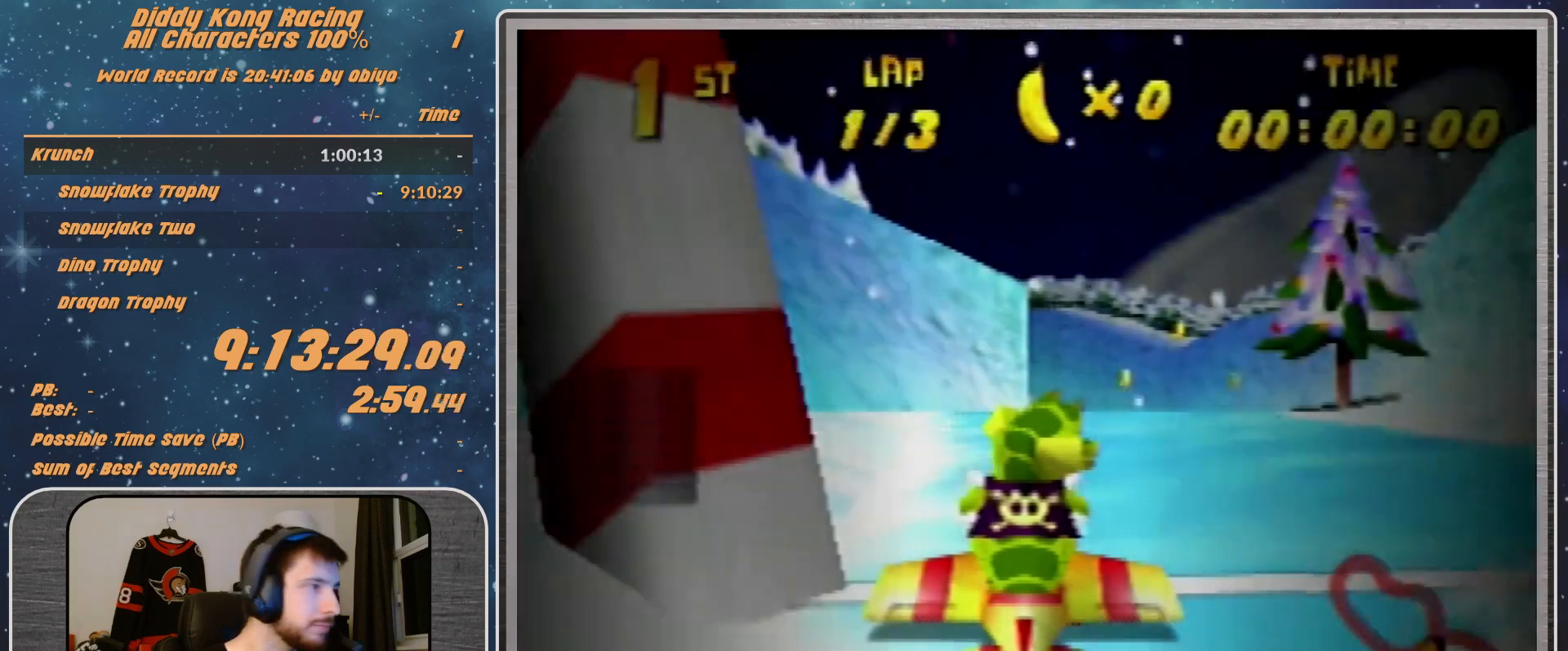
{"buttons": [], "left_stick": "center", "events": []}
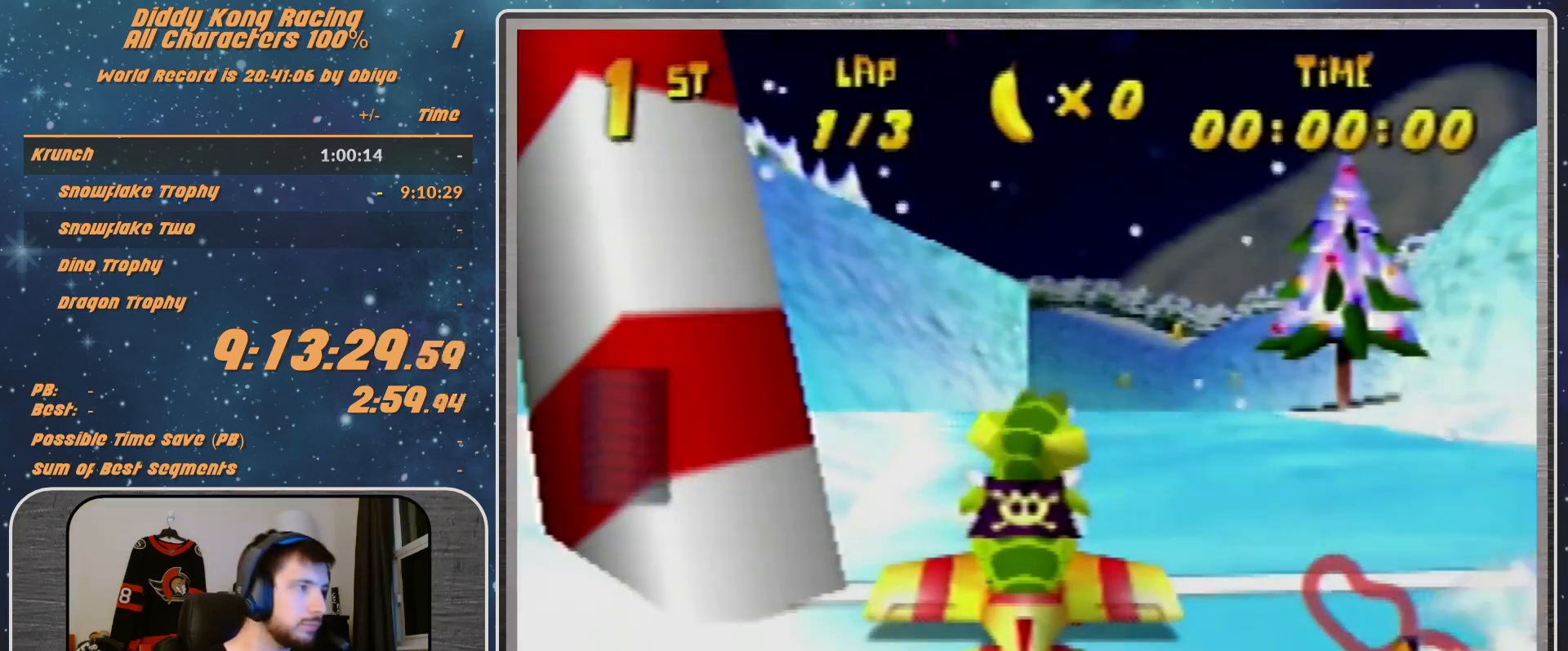
{"buttons": [], "left_stick": "center", "events": []}
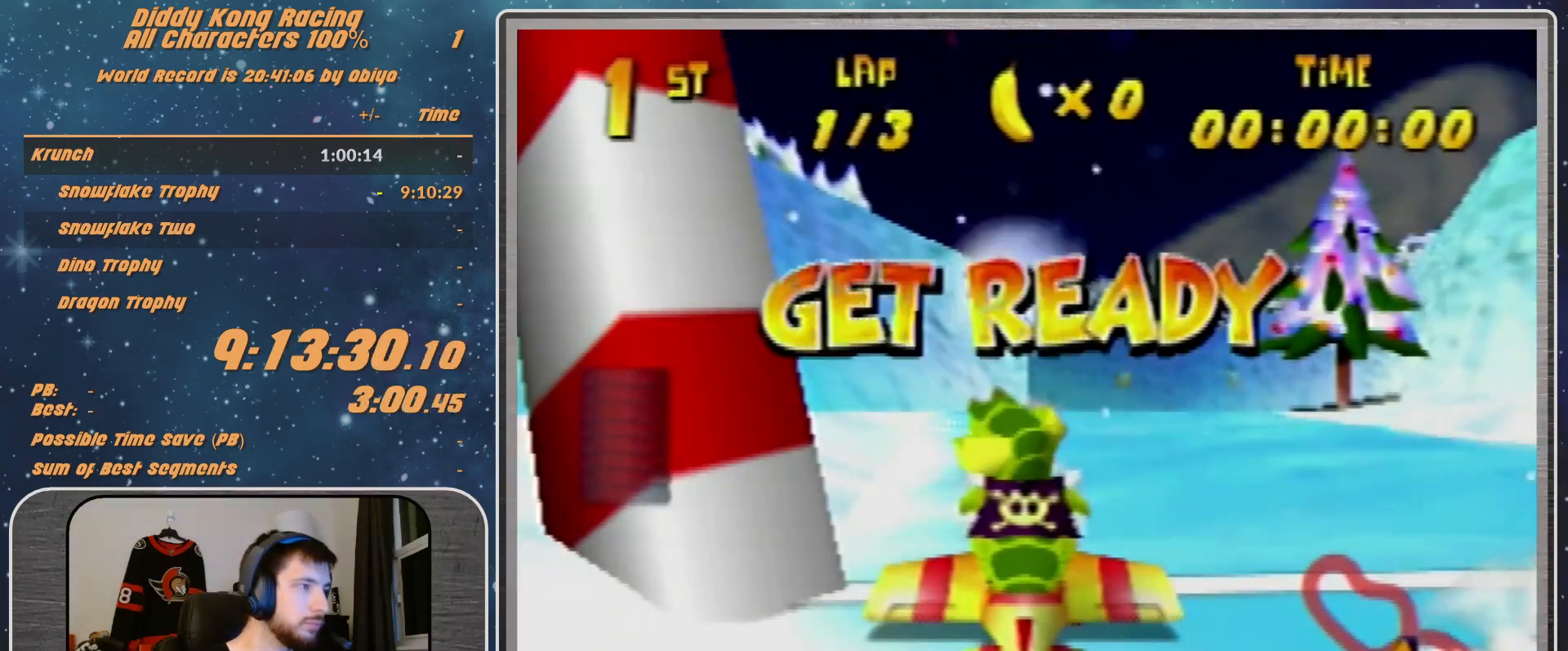
{"buttons": [], "left_stick": "center", "events": []}
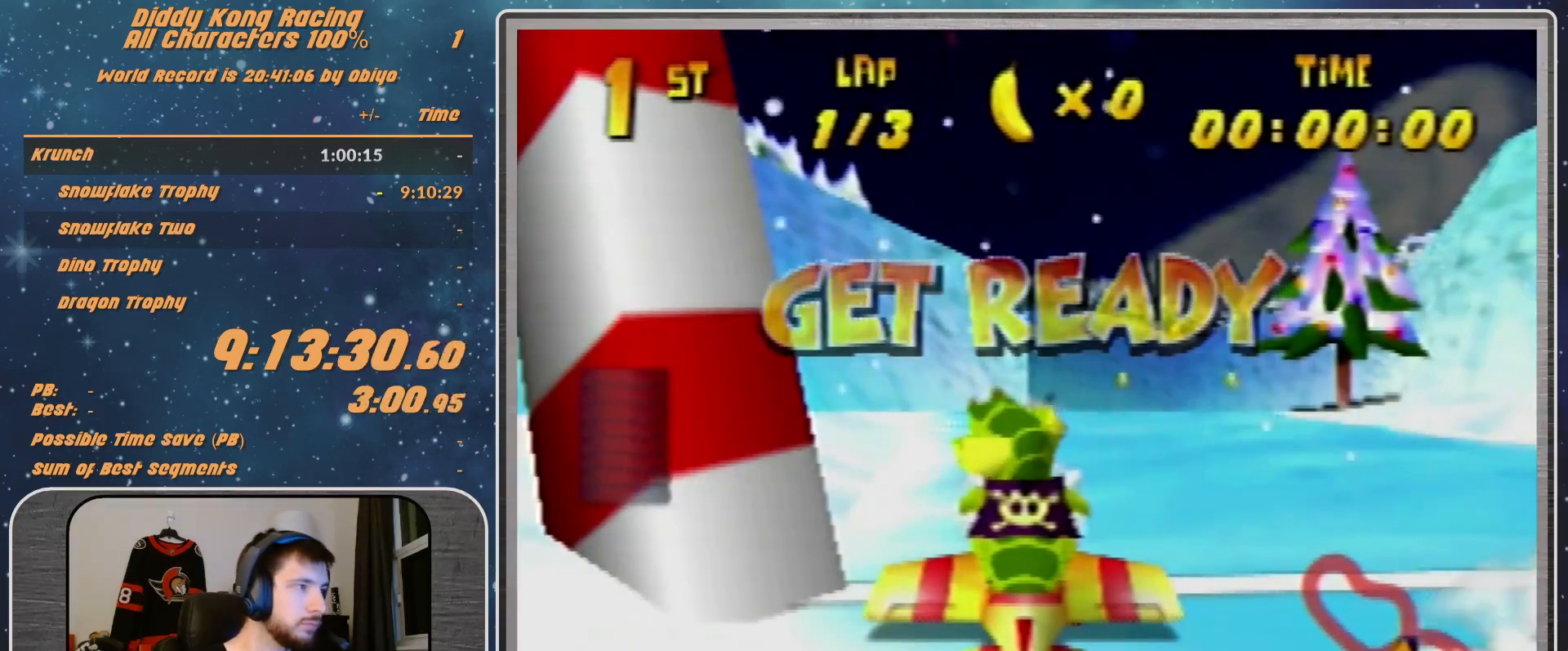
{"buttons": [], "left_stick": "center", "events": []}
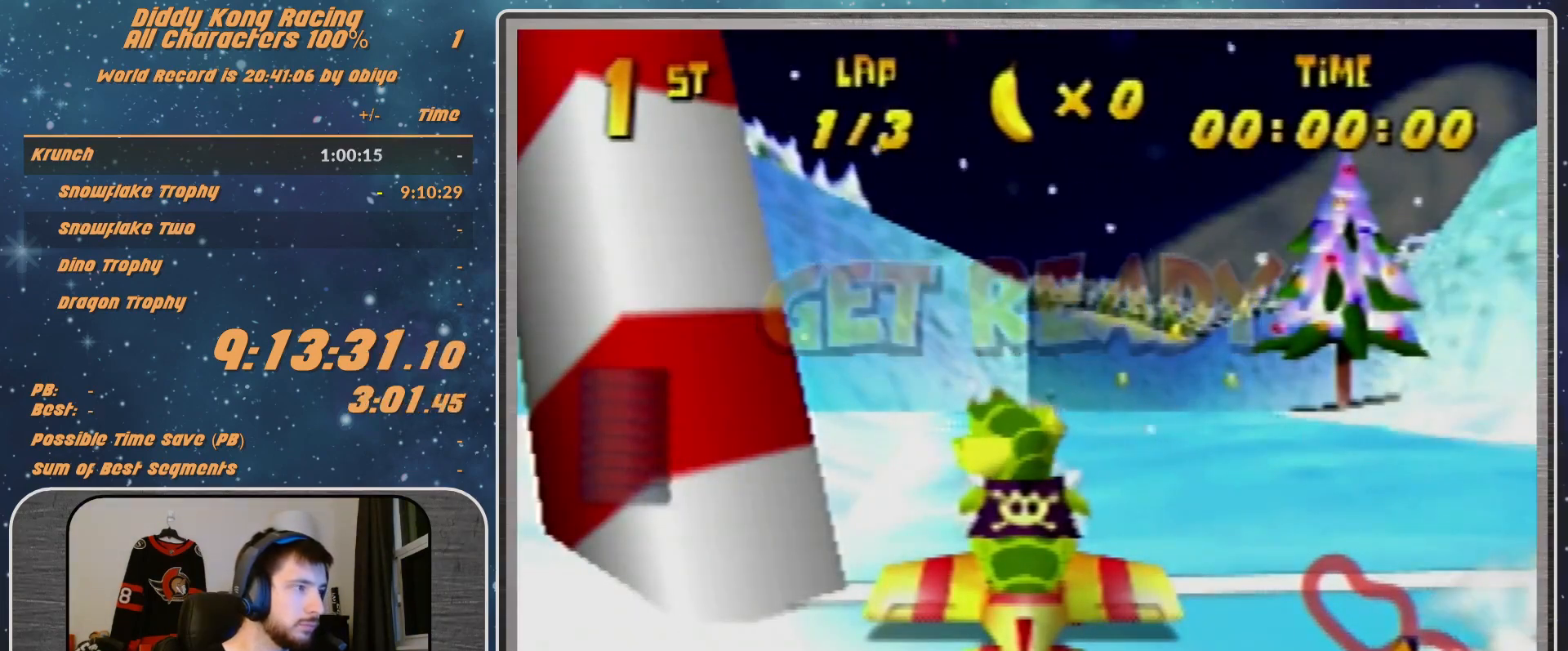
{"buttons": [], "left_stick": "center", "events": [[67, "A", "down"], [467, "A", "up"]]}
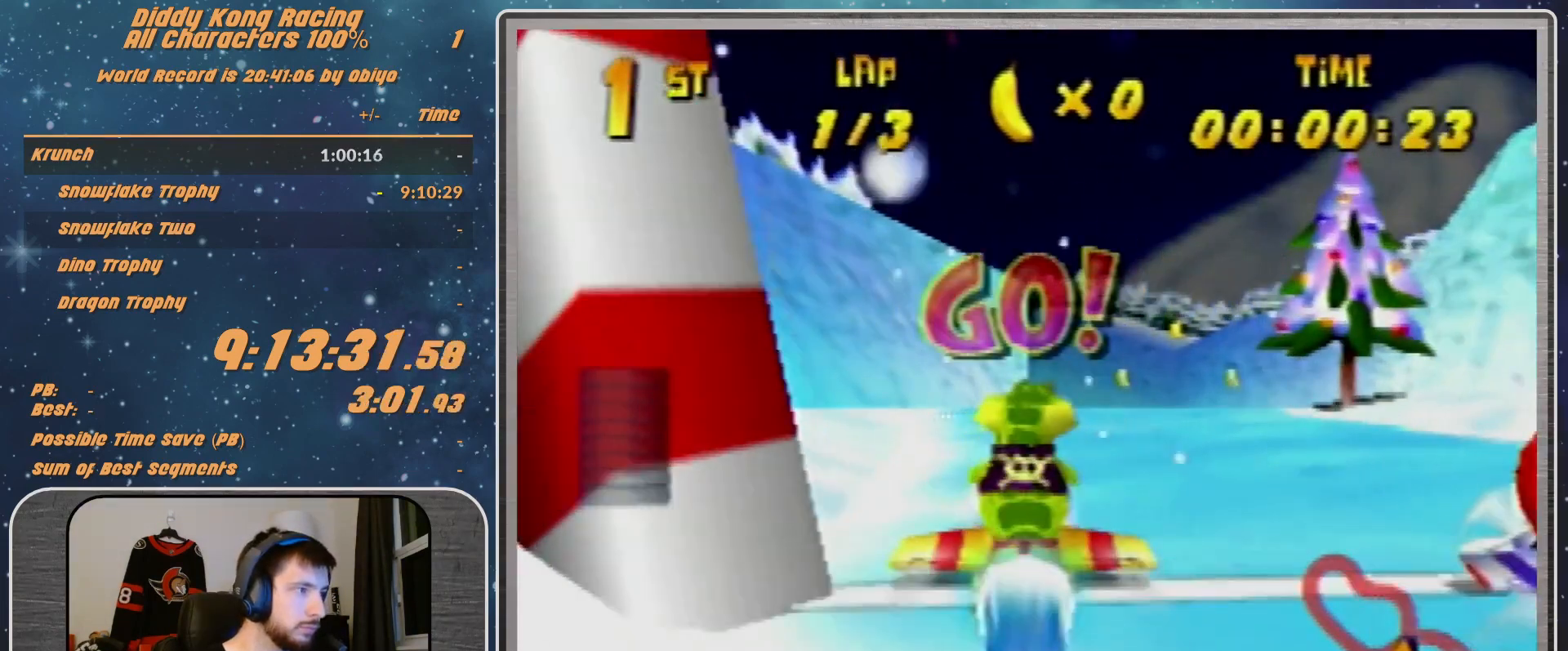
{"buttons": ["R1"], "left_stick": "right", "events": [[67, "R1", "down"], [200, "R1", "up"], [300, "R1", "down"], [300, "left_stick", "right"]]}
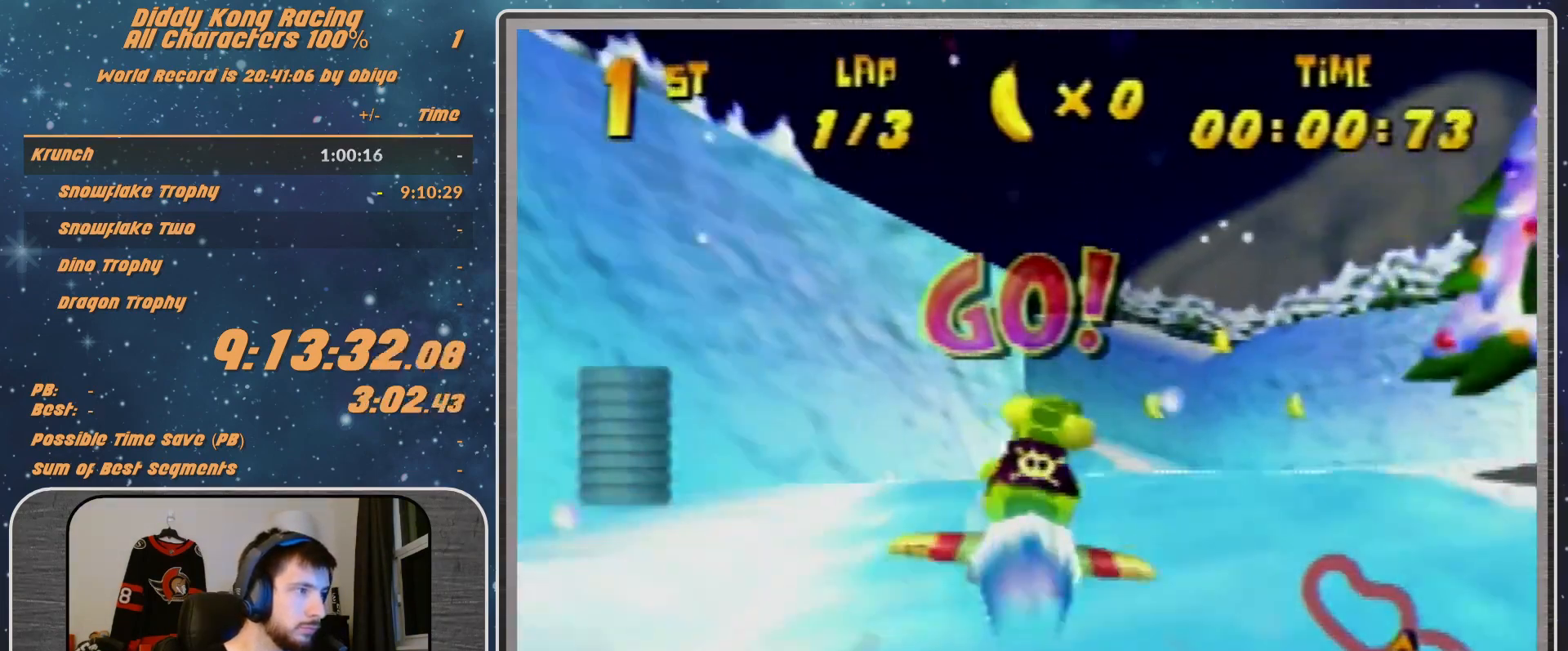
{"buttons": ["A", "R1"], "left_stick": "down-left", "events": [[33, "left_stick", "center"], [67, "A", "down"], [400, "left_stick", "down-left"]]}
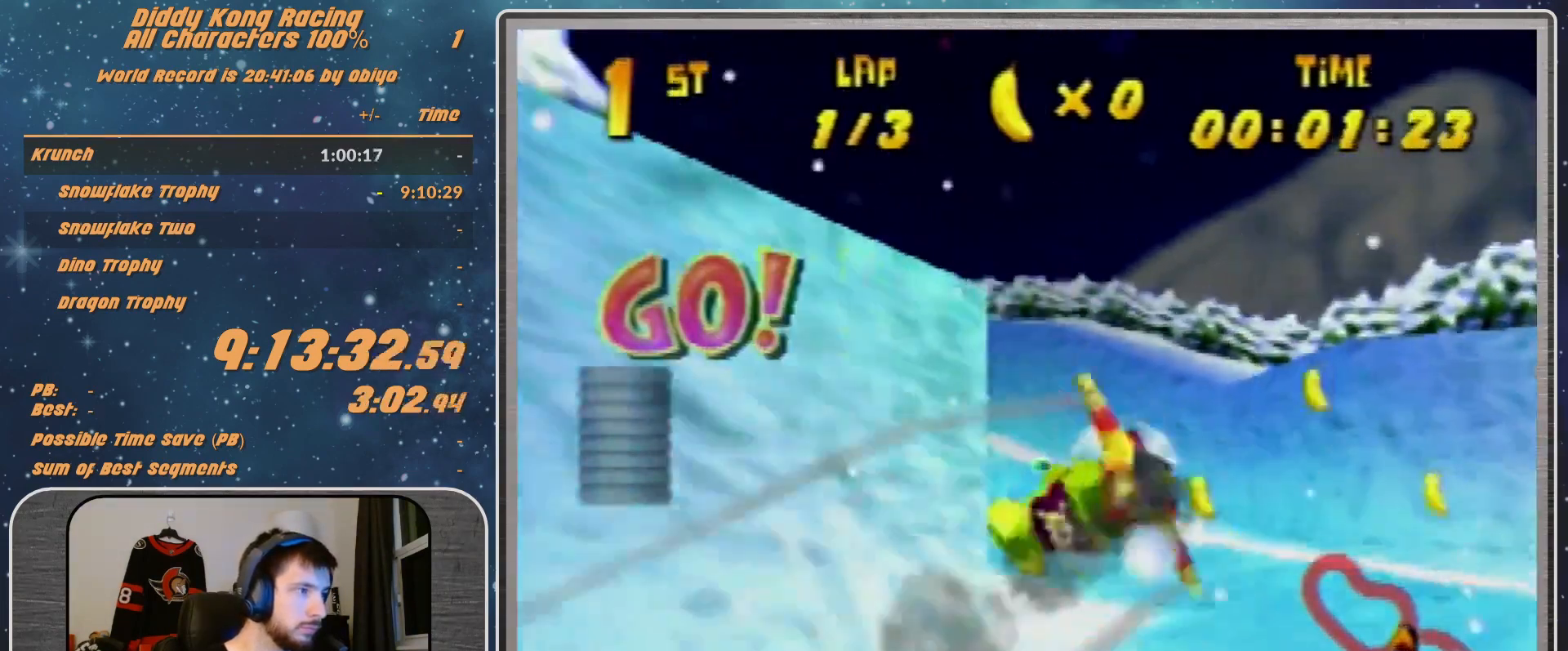
{"buttons": ["A", "R1"], "left_stick": "left", "events": [[33, "left_stick", "center"], [233, "left_stick", "down-left"], [333, "left_stick", "left"]]}
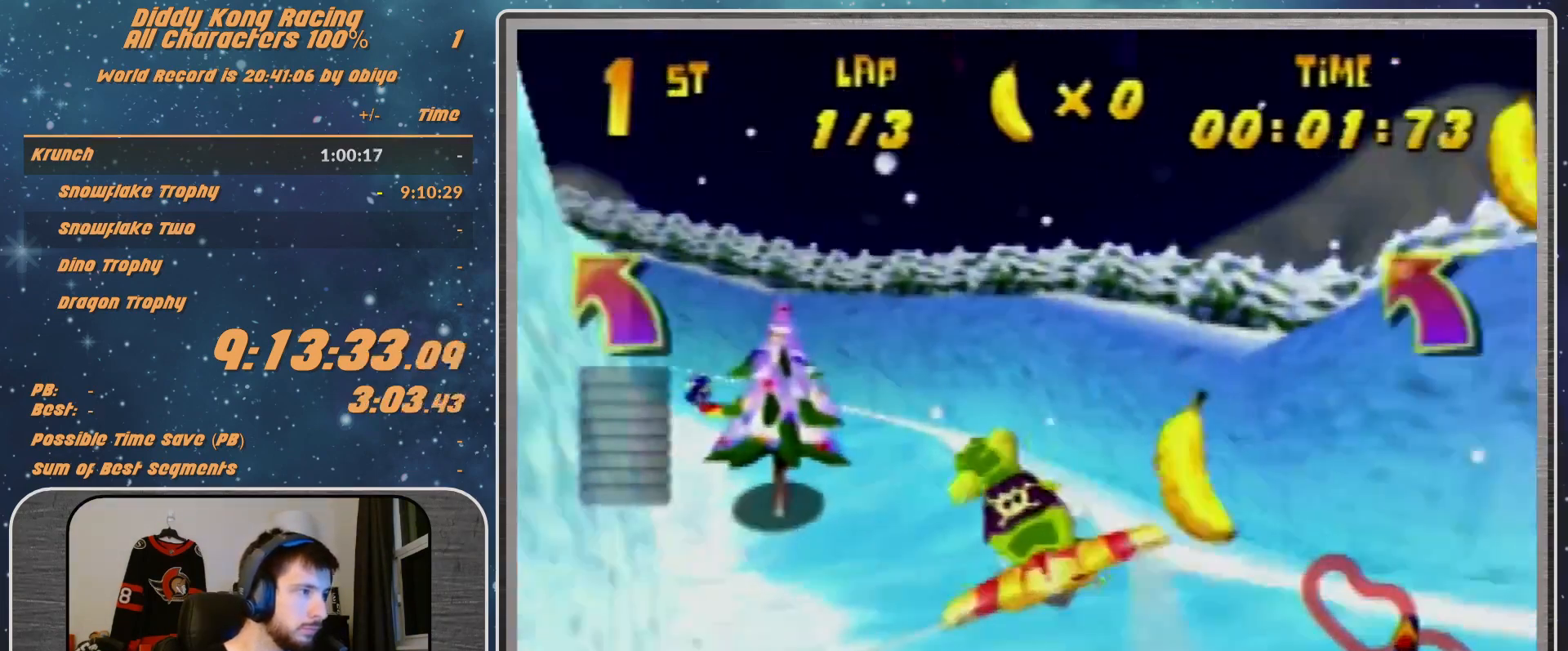
{"buttons": ["A", "R1"], "left_stick": "left", "events": []}
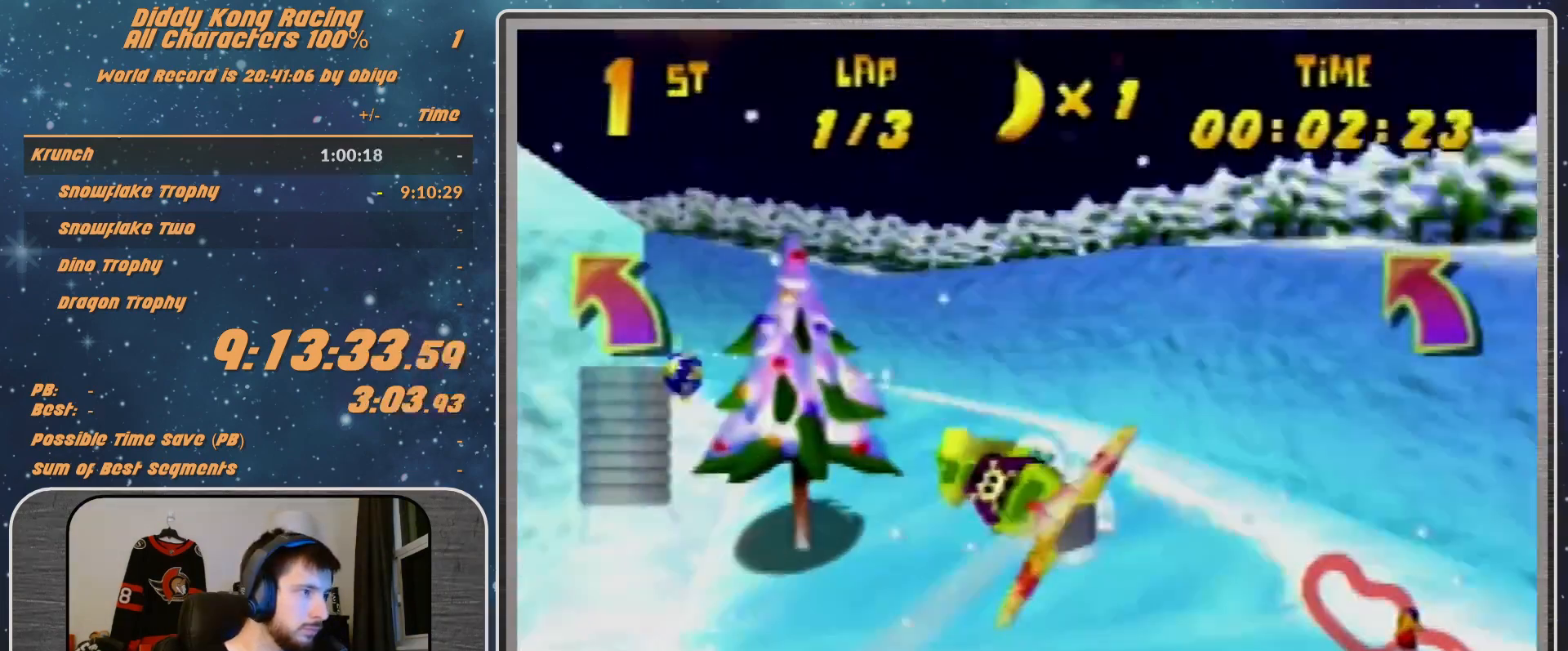
{"buttons": ["A", "R1"], "left_stick": "left", "events": [[167, "B", "down"], [167, "left_stick", "down-left"], [333, "B", "up"], [333, "left_stick", "up-left"], [467, "left_stick", "left"]]}
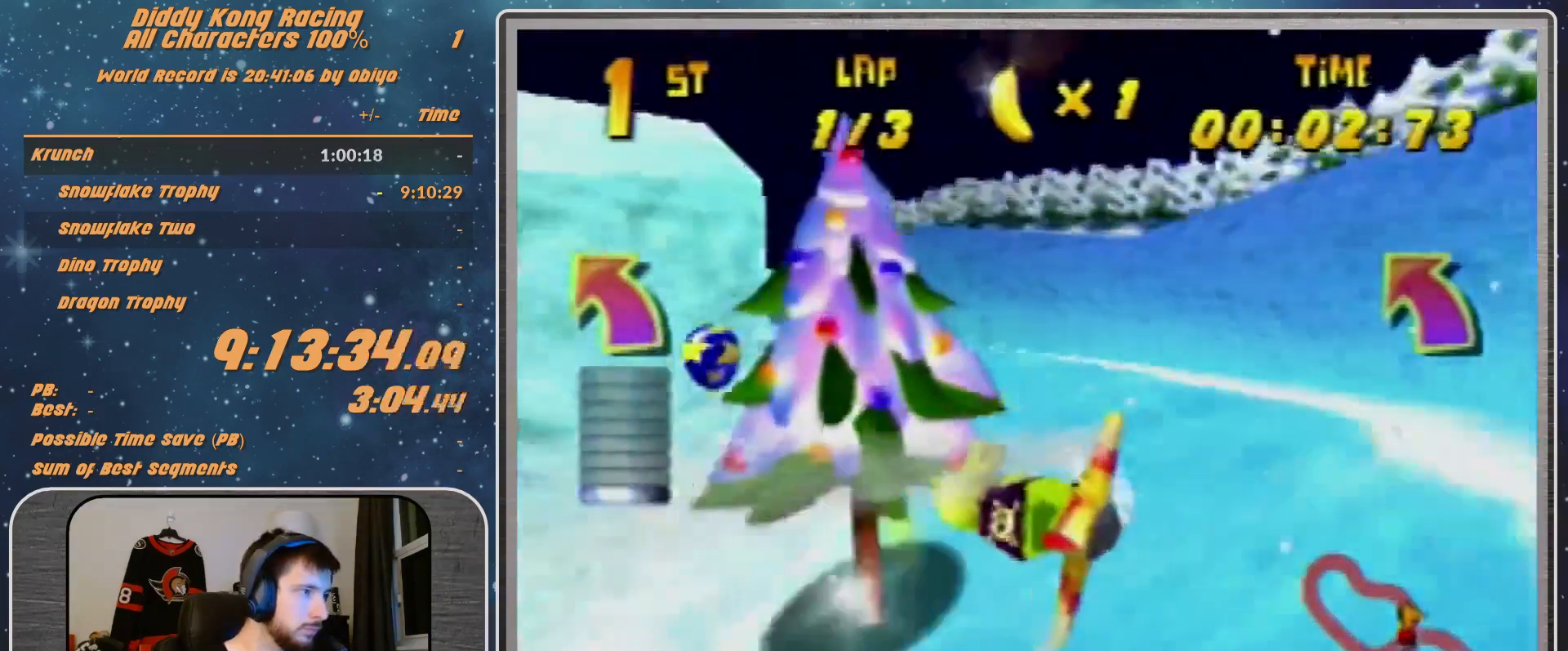
{"buttons": ["A", "R1"], "left_stick": "up-left", "events": [[200, "left_stick", "up-left"]]}